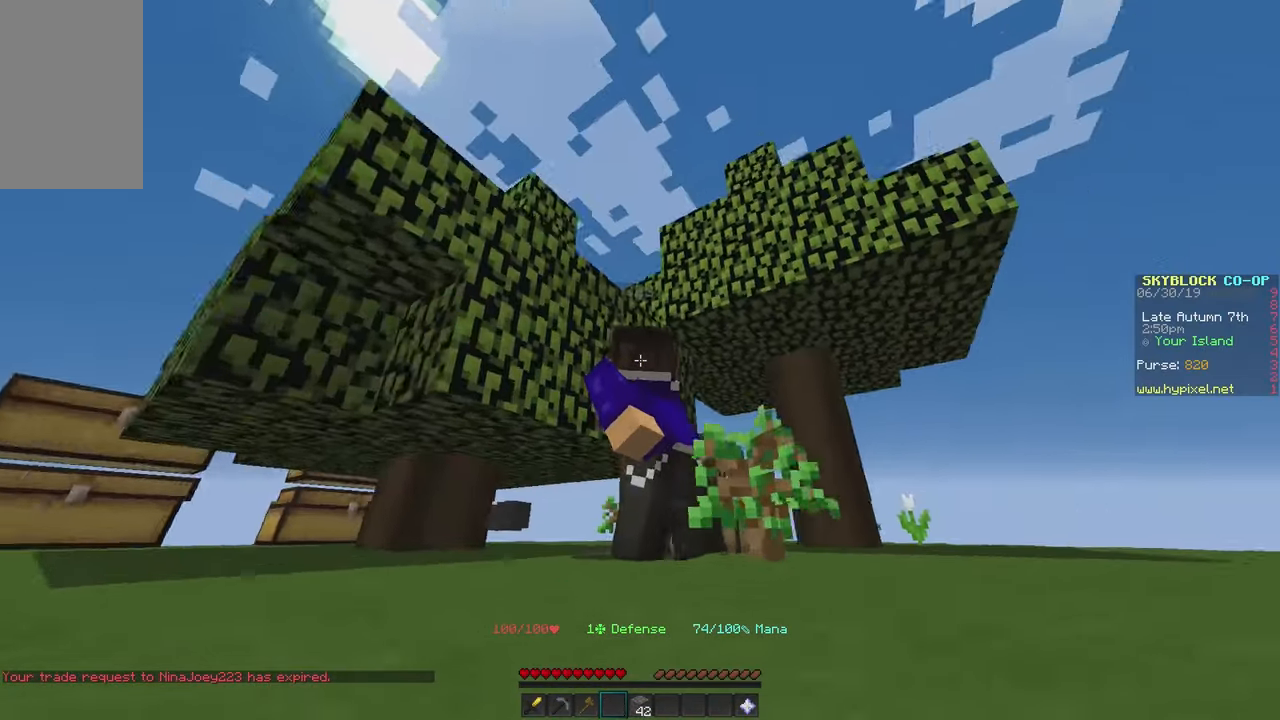
Gameplay with keyboard and mouse; each line is a JSON object with the keys and mouse buttons held at the frame after it. "events" lists presses ("down") and releases ("up") of "a", "d", "s", "w", "mouse_left" and "mouse_right" between this image and that frame as [ms after this image, input, new state], when the widget could be followed in between. "mouse_left", "mouse_right" = the "left", "right" buttons of the "mouse" list. No other keys are recorded. Fast repeated clicks can show as one long hold. Mouse movement is not recorded.
{"keys": ["a", "w"], "mouse": [], "events": [[66, "w", "up"], [333, "w", "down"]]}
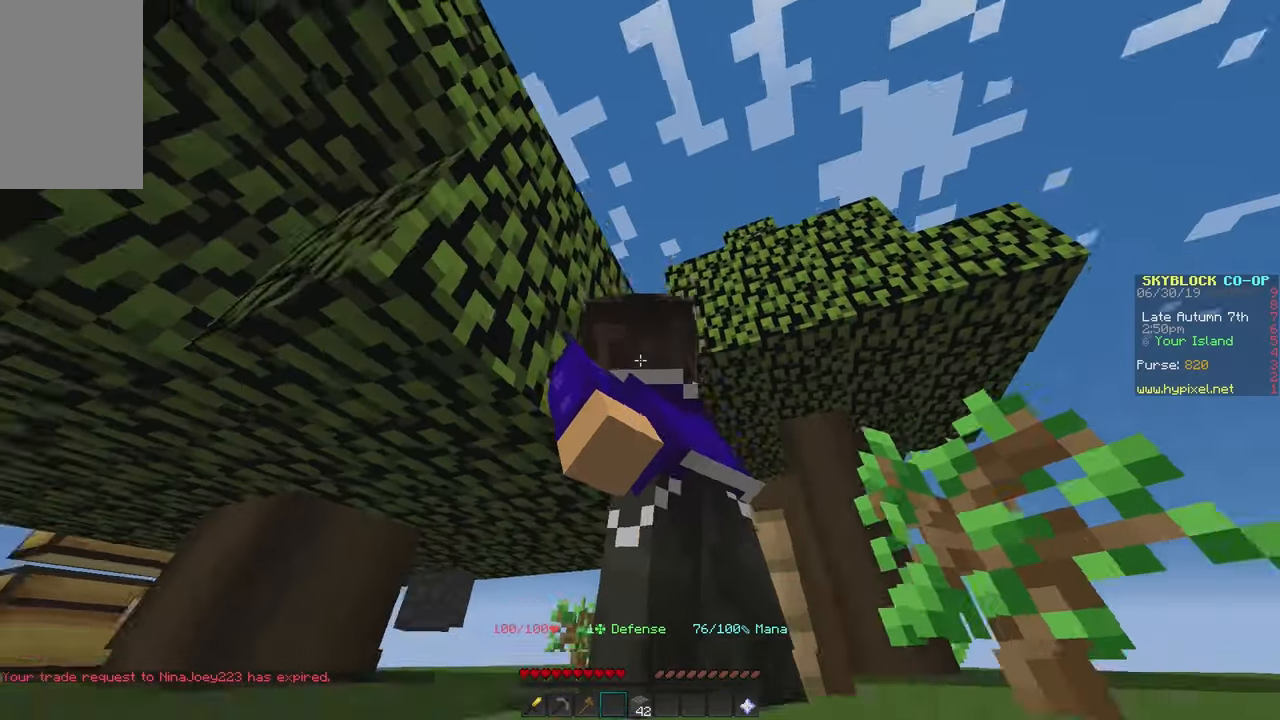
{"keys": ["w"], "mouse": [], "events": [[33, "a", "up"], [67, "w", "up"], [400, "w", "down"]]}
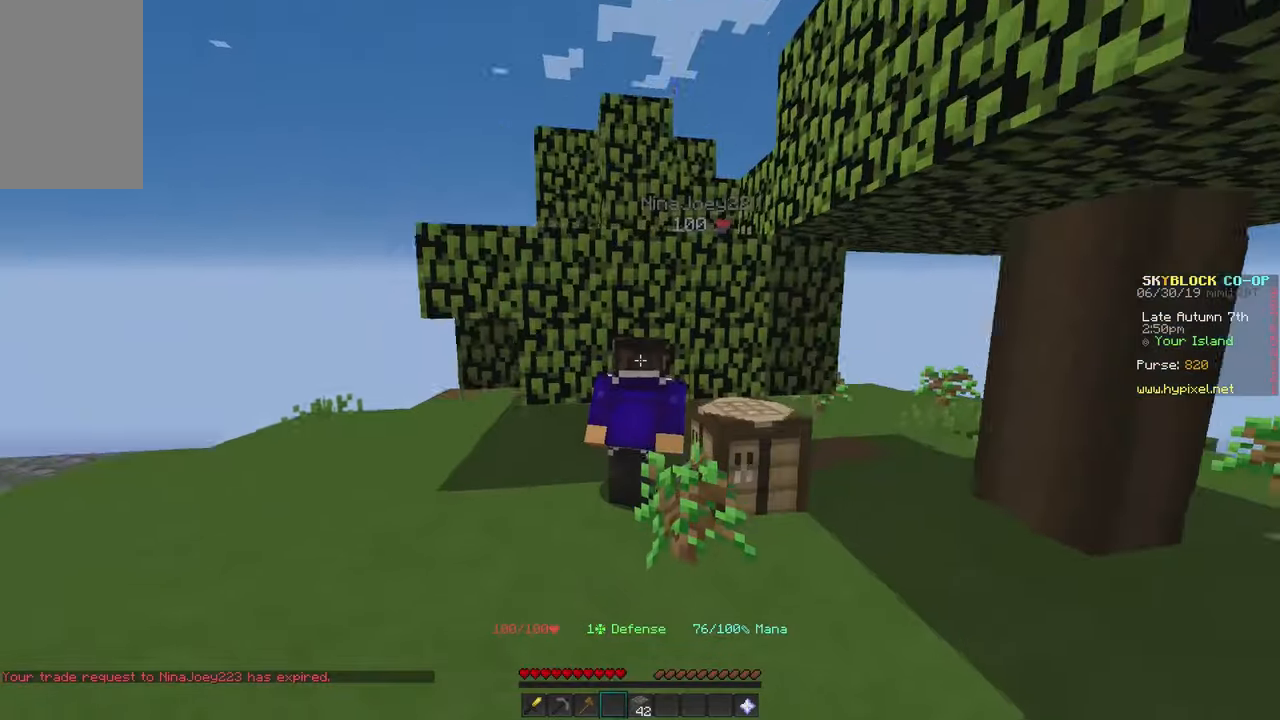
{"keys": ["w"], "mouse": [], "events": [[83, "d", "down"], [217, "d", "up"]]}
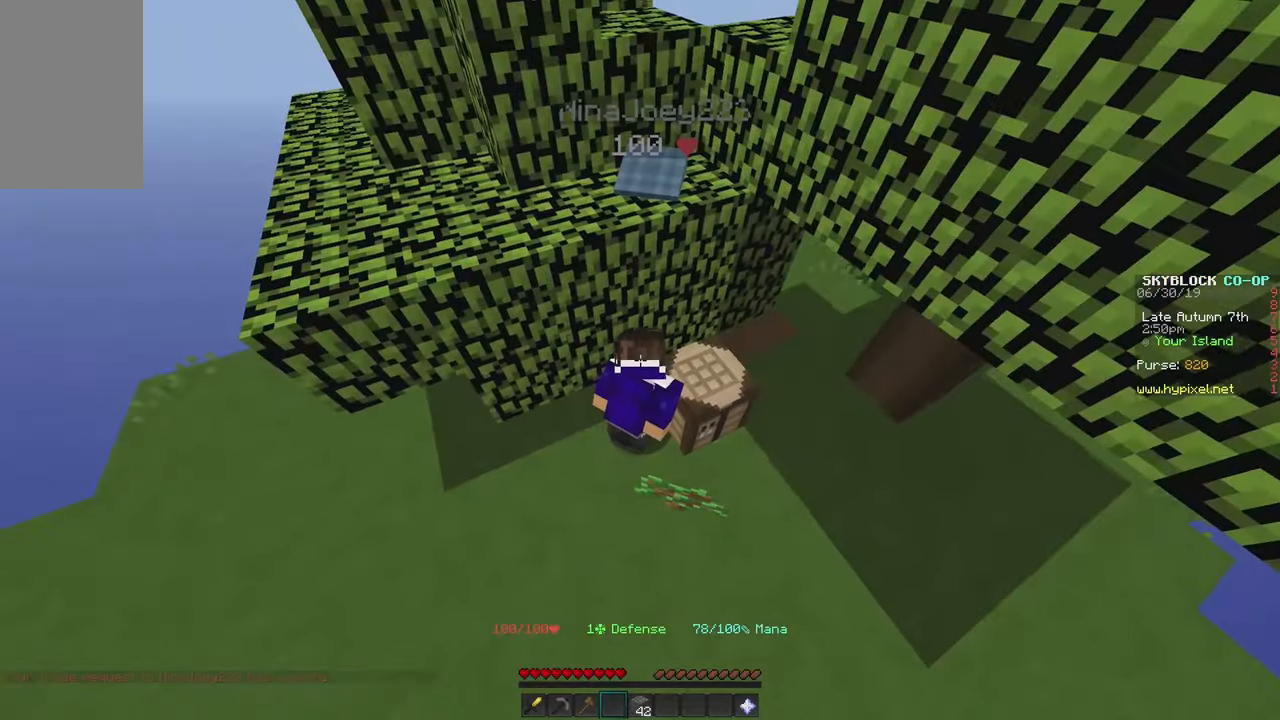
{"keys": [], "mouse": [], "events": [[117, "w", "up"]]}
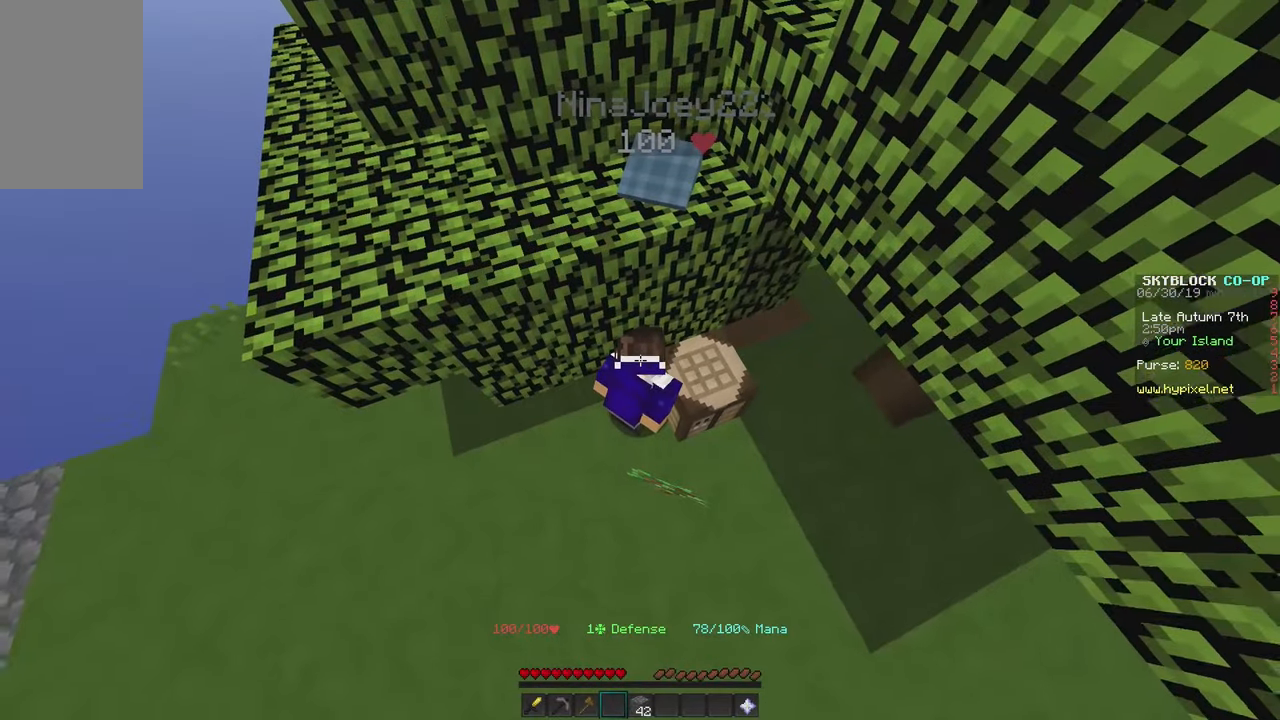
{"keys": [], "mouse": [], "events": [[217, "w", "down"], [383, "w", "up"]]}
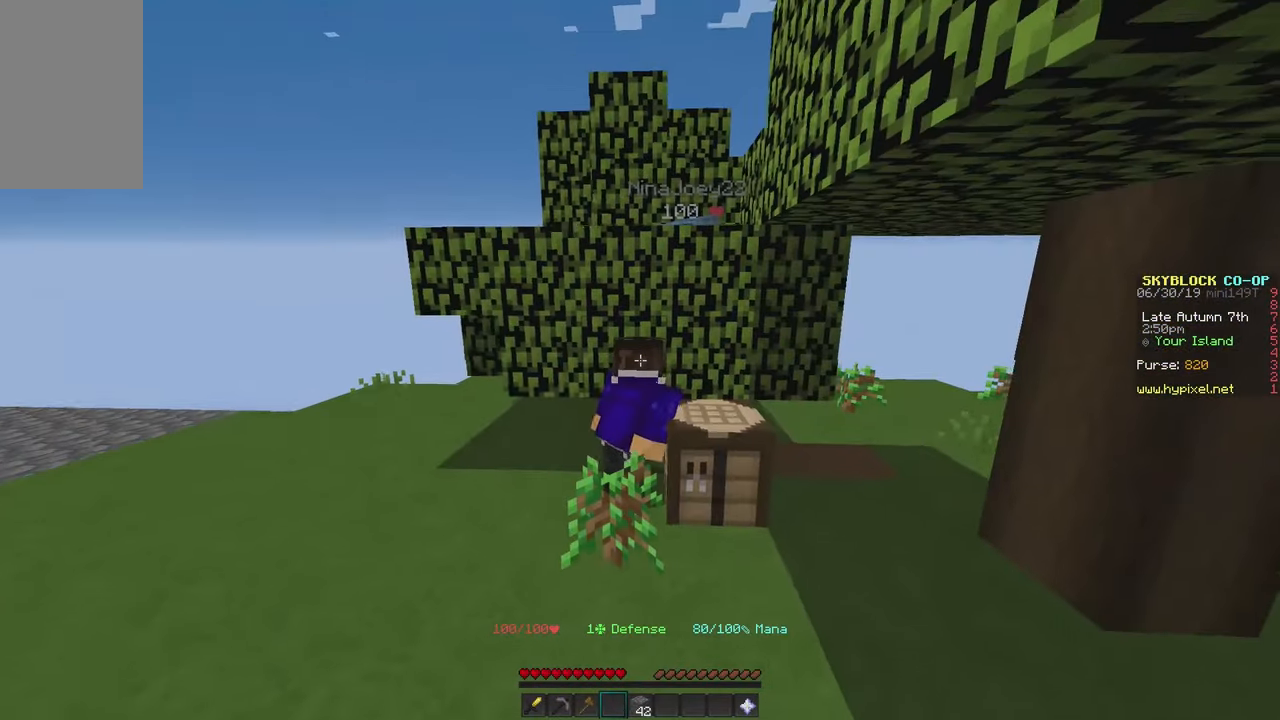
{"keys": [], "mouse": [], "events": []}
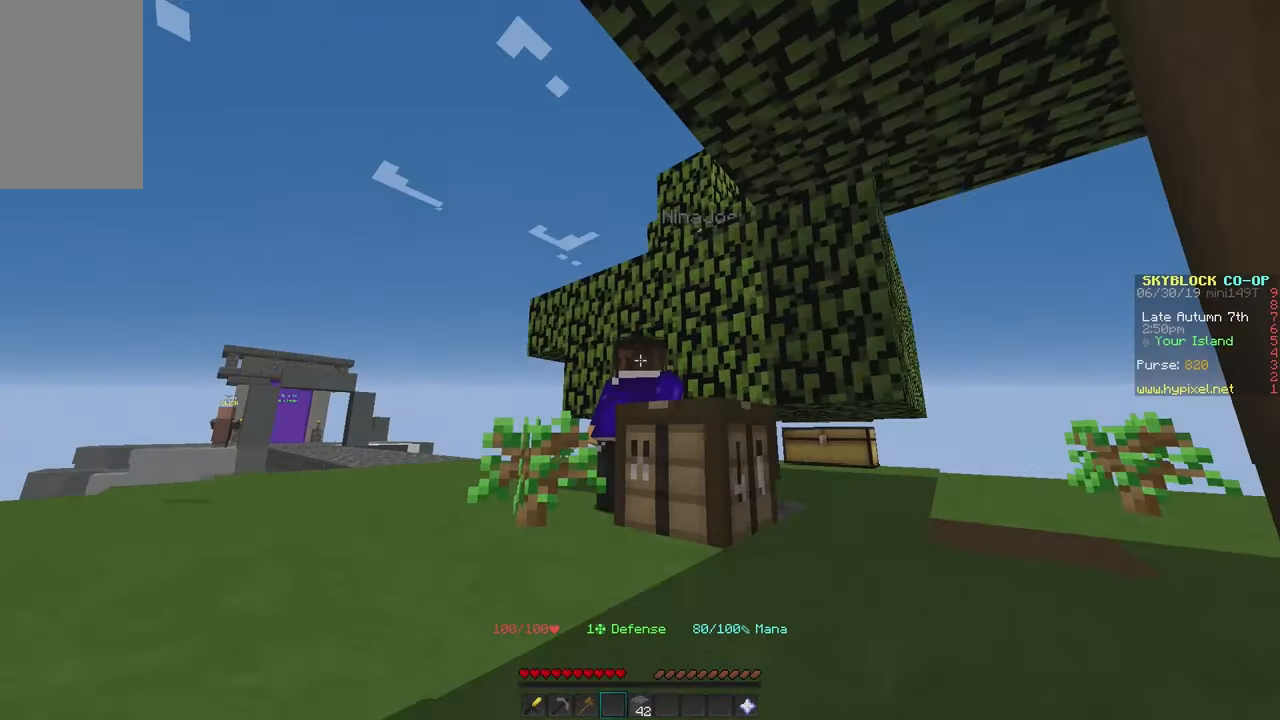
{"keys": ["w"], "mouse": [], "events": [[167, "w", "down"]]}
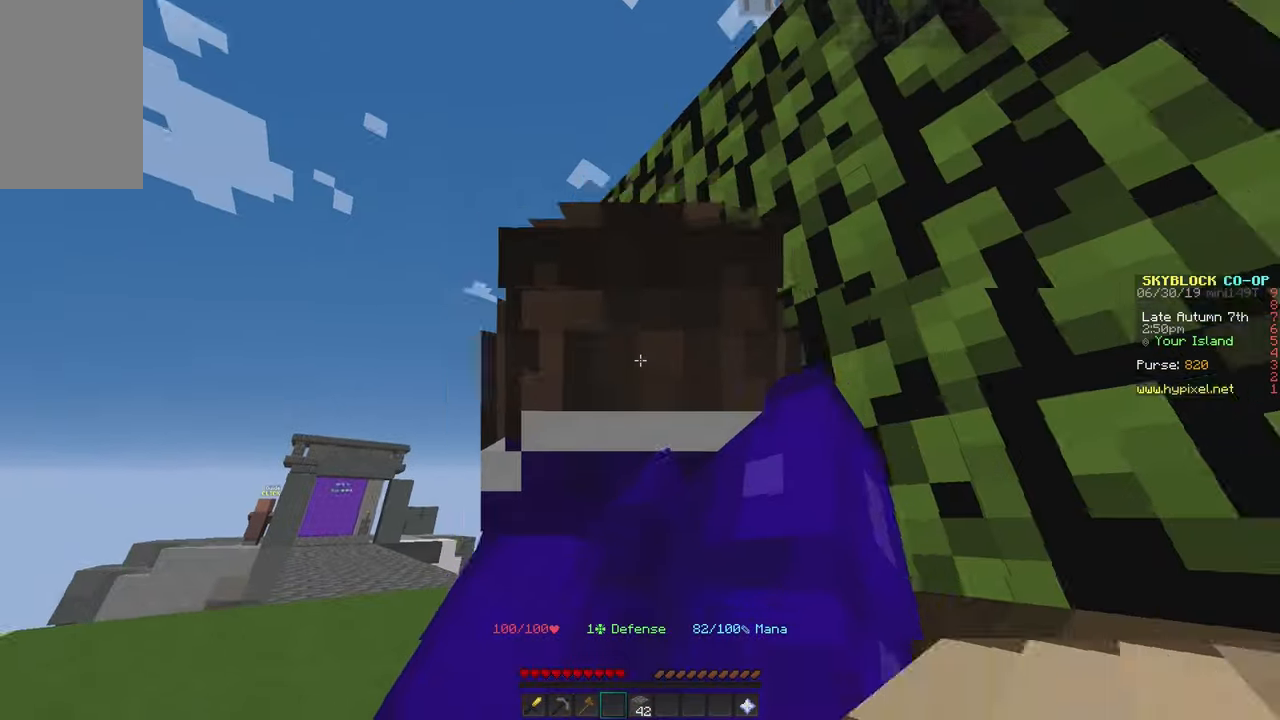
{"keys": ["a", "w"], "mouse": [], "events": [[33, "d", "down"], [150, "a", "down"], [167, "d", "up"]]}
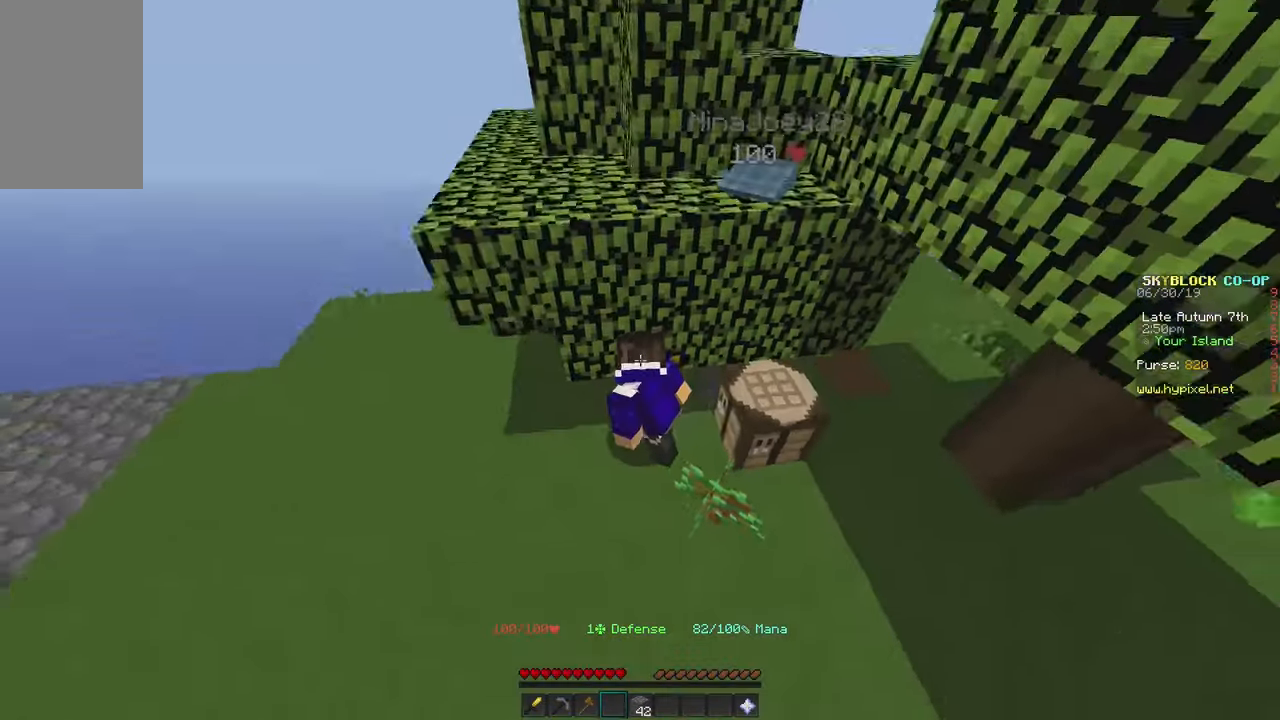
{"keys": [], "mouse": [], "events": [[150, "a", "up"], [167, "d", "down"], [300, "w", "up"], [467, "d", "up"]]}
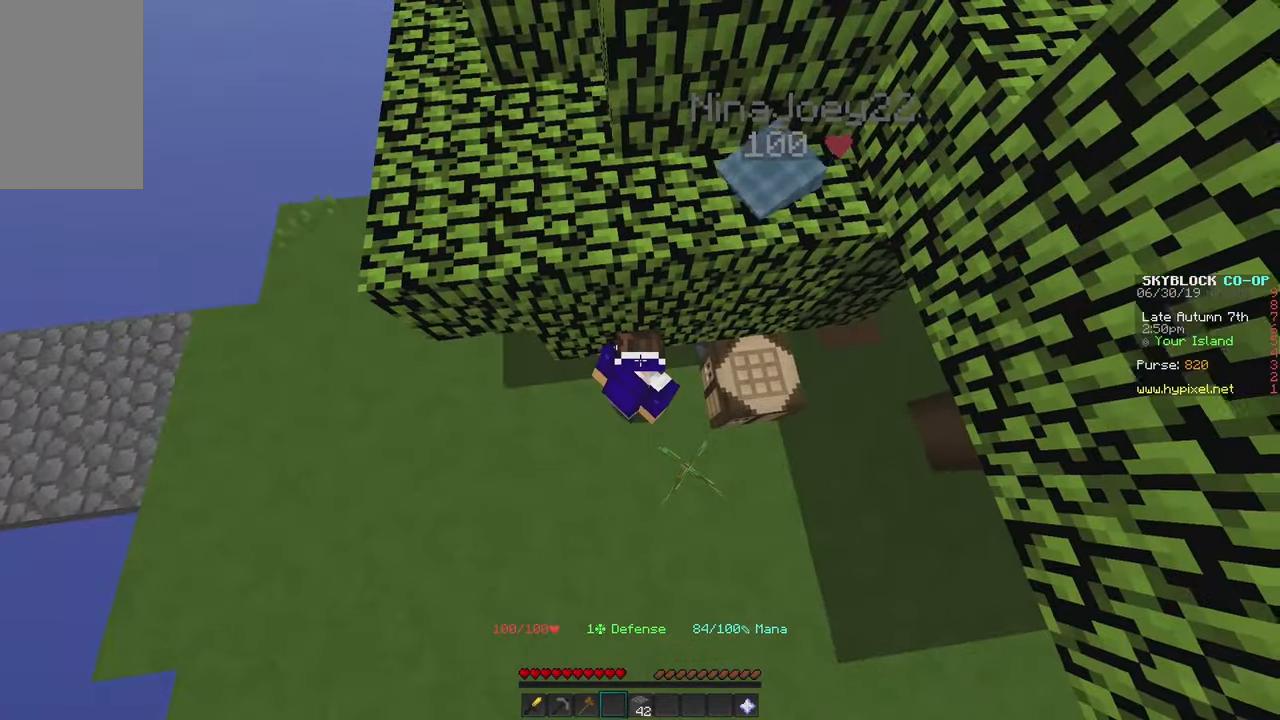
{"keys": [], "mouse": [], "events": [[150, "a", "down"], [383, "a", "up"], [400, "s", "down"], [450, "s", "up"]]}
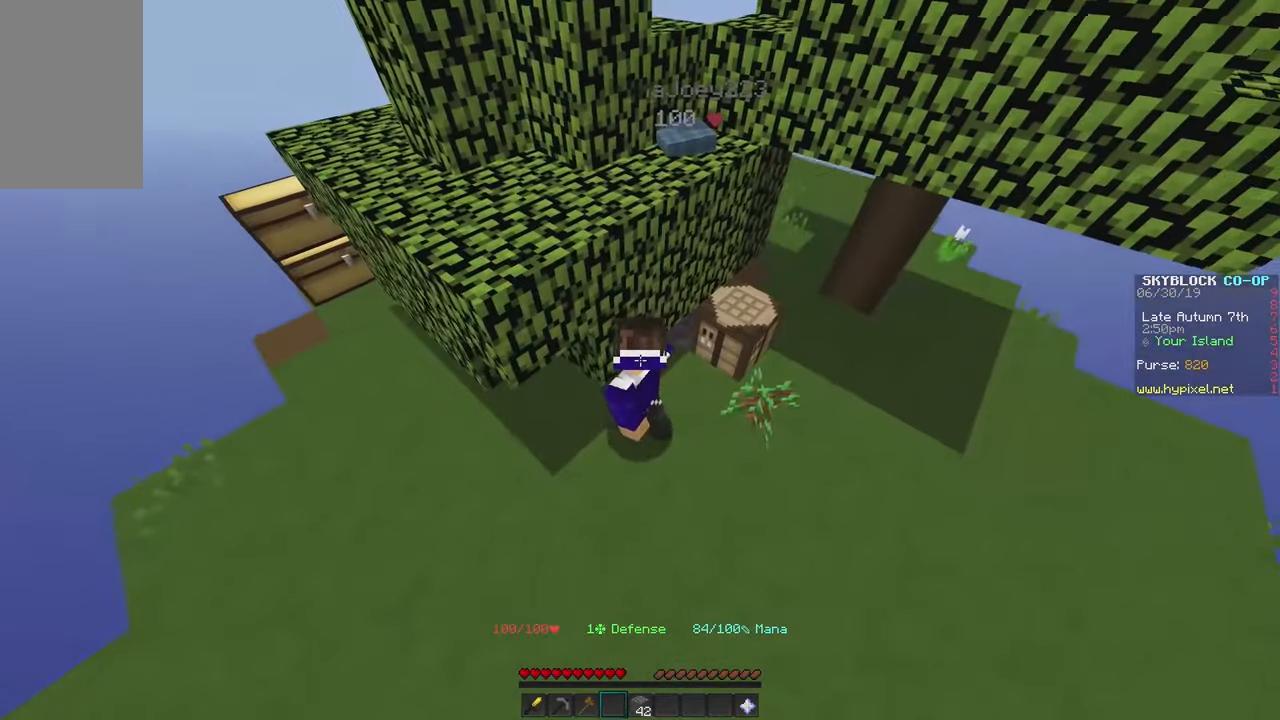
{"keys": [], "mouse": [], "events": [[250, "s", "down"], [434, "s", "up"]]}
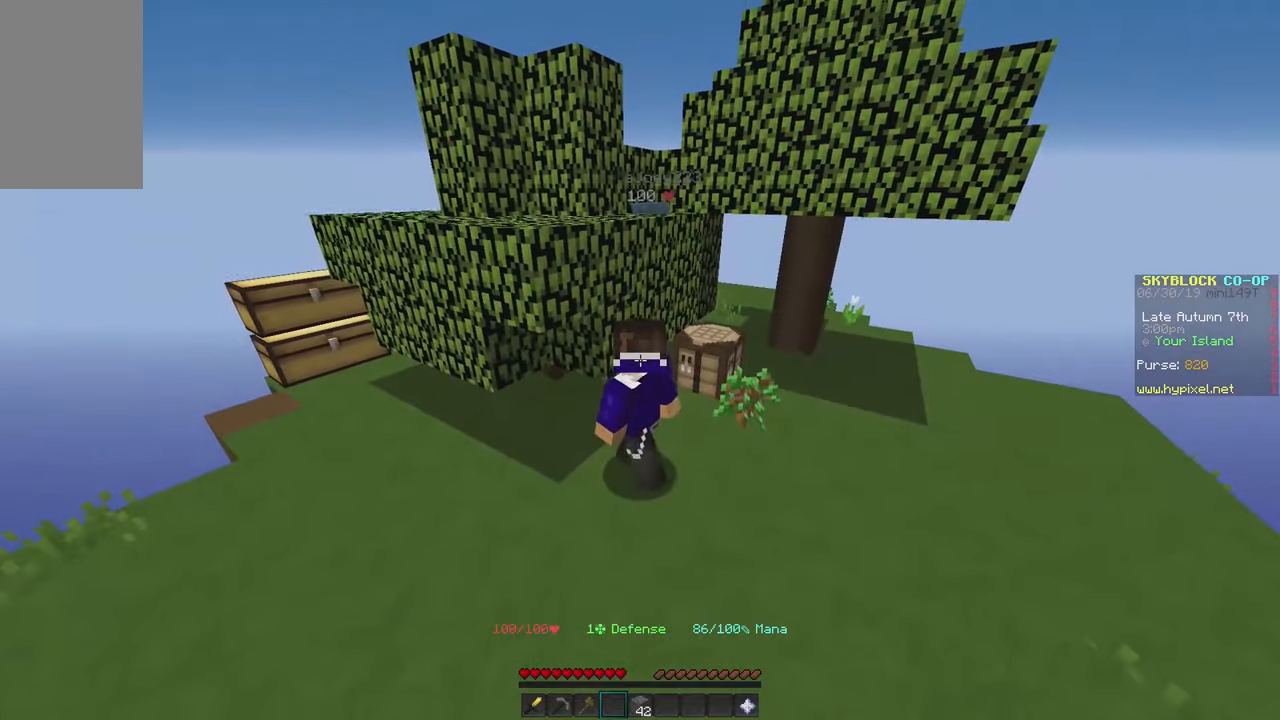
{"keys": ["d", "w"], "mouse": [], "events": [[167, "w", "down"], [267, "w", "up"], [334, "w", "down"], [467, "d", "down"]]}
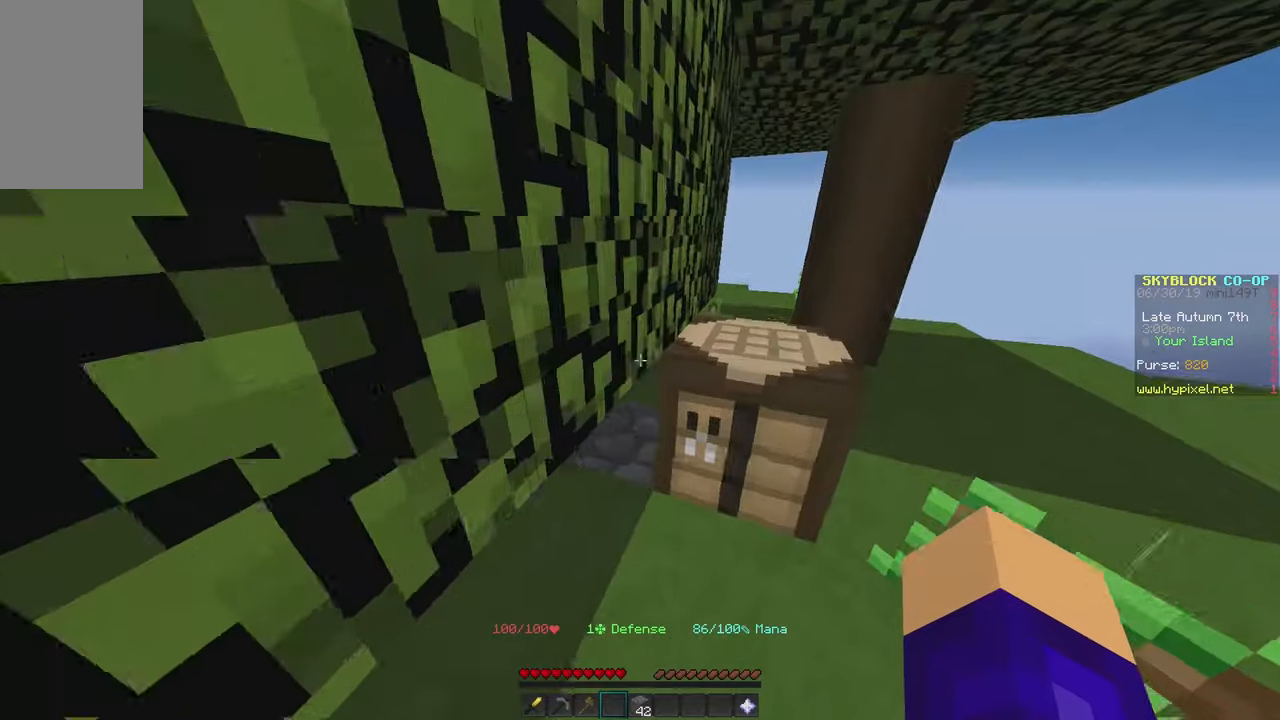
{"keys": ["w"], "mouse": [], "events": [[267, "w", "up"], [350, "d", "up"], [400, "w", "down"]]}
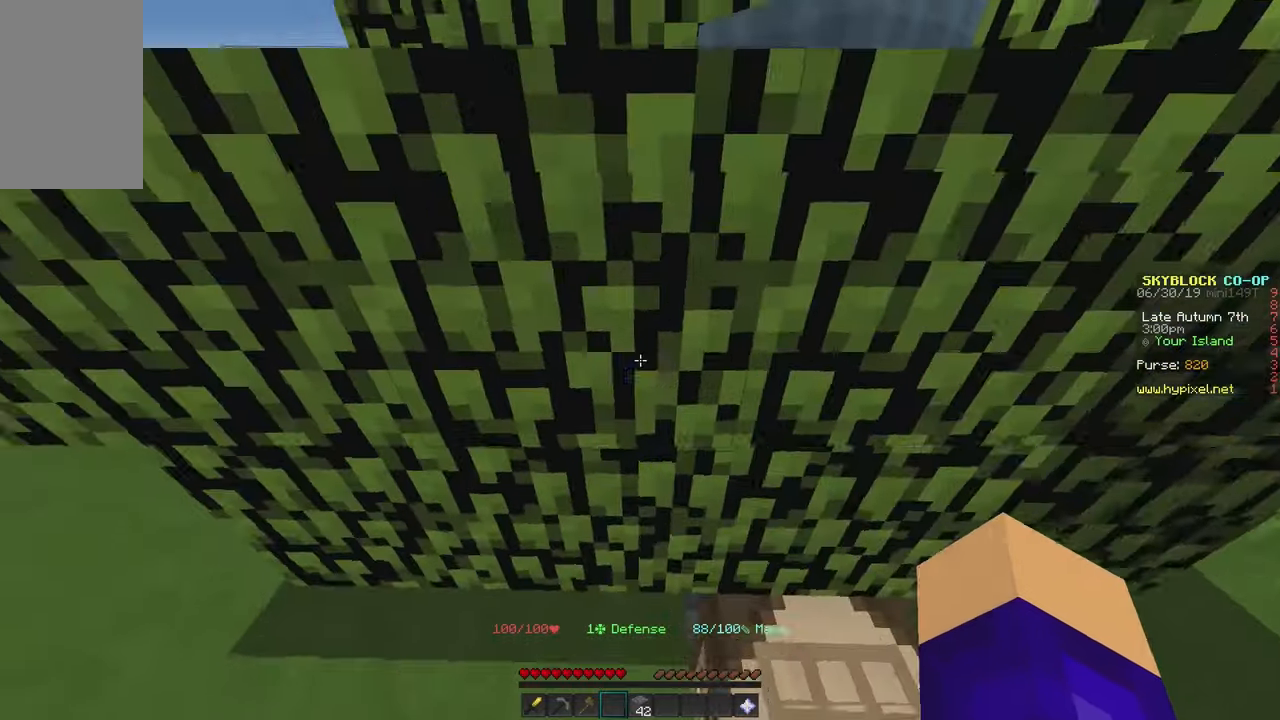
{"keys": ["a"], "mouse": [], "events": [[334, "a", "down"], [334, "w", "up"]]}
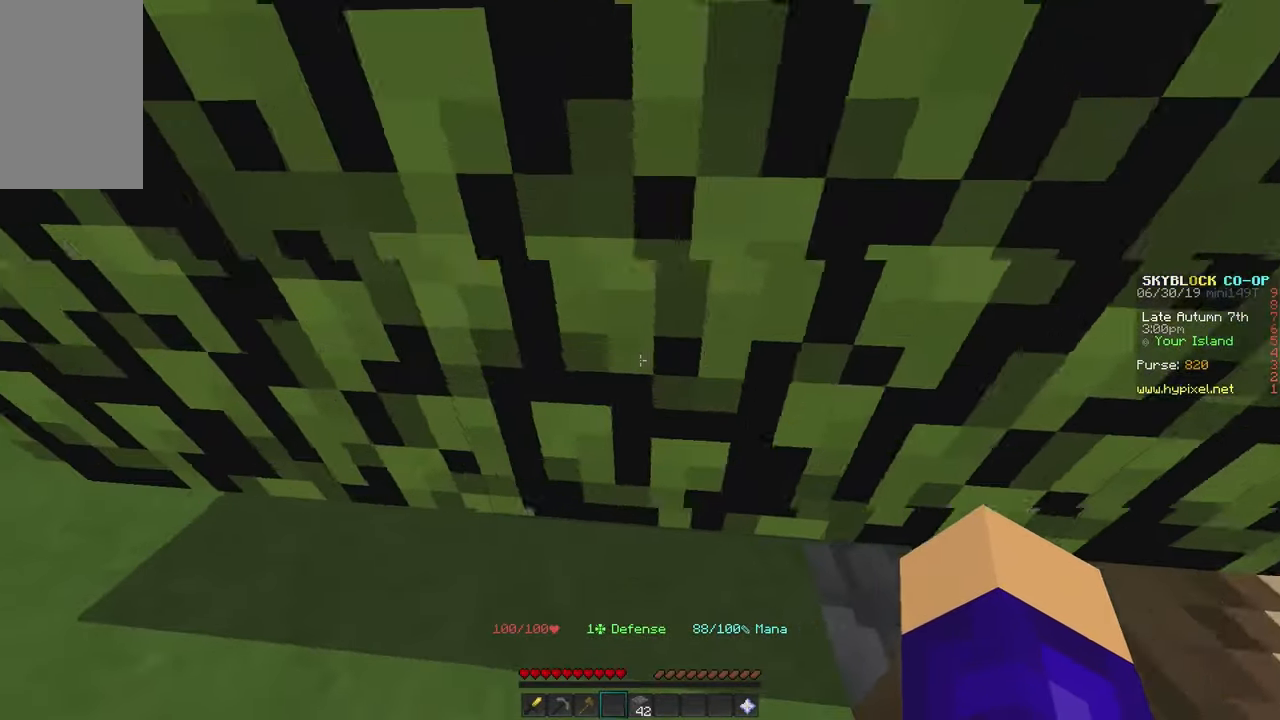
{"keys": ["w"], "mouse": [], "events": [[267, "w", "down"], [367, "a", "up"]]}
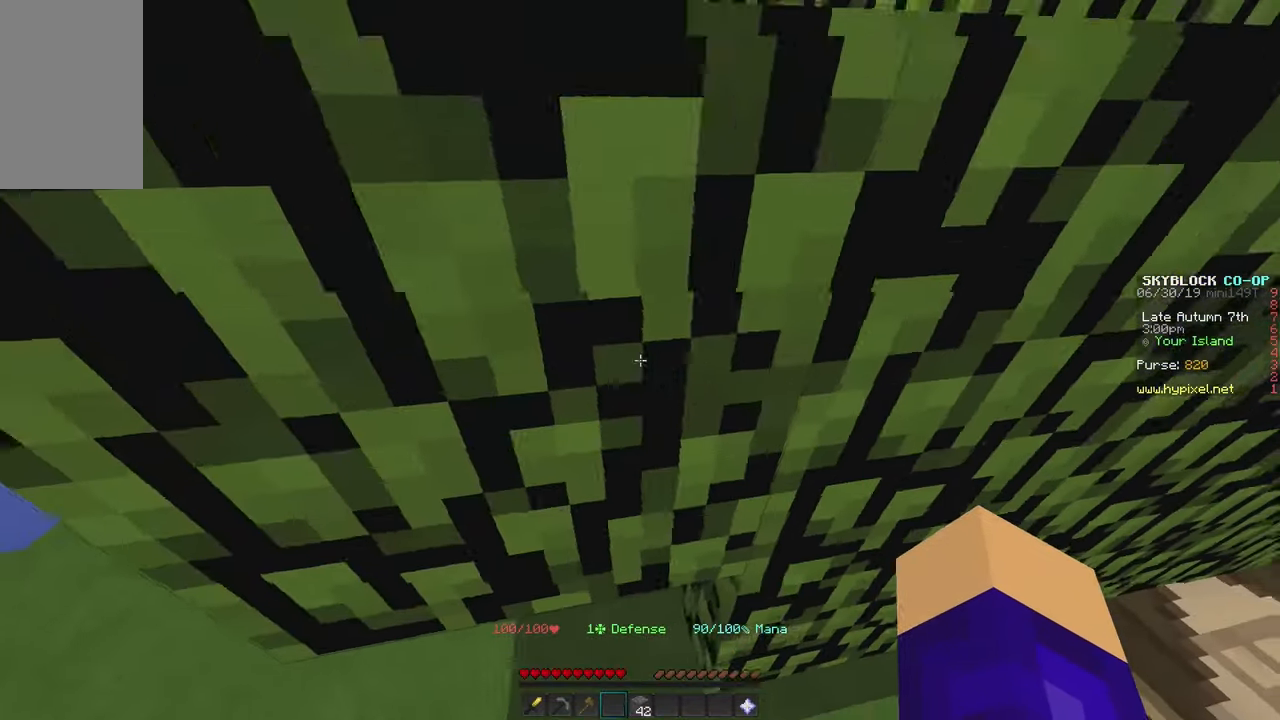
{"keys": [], "mouse": [], "events": [[267, "w", "up"]]}
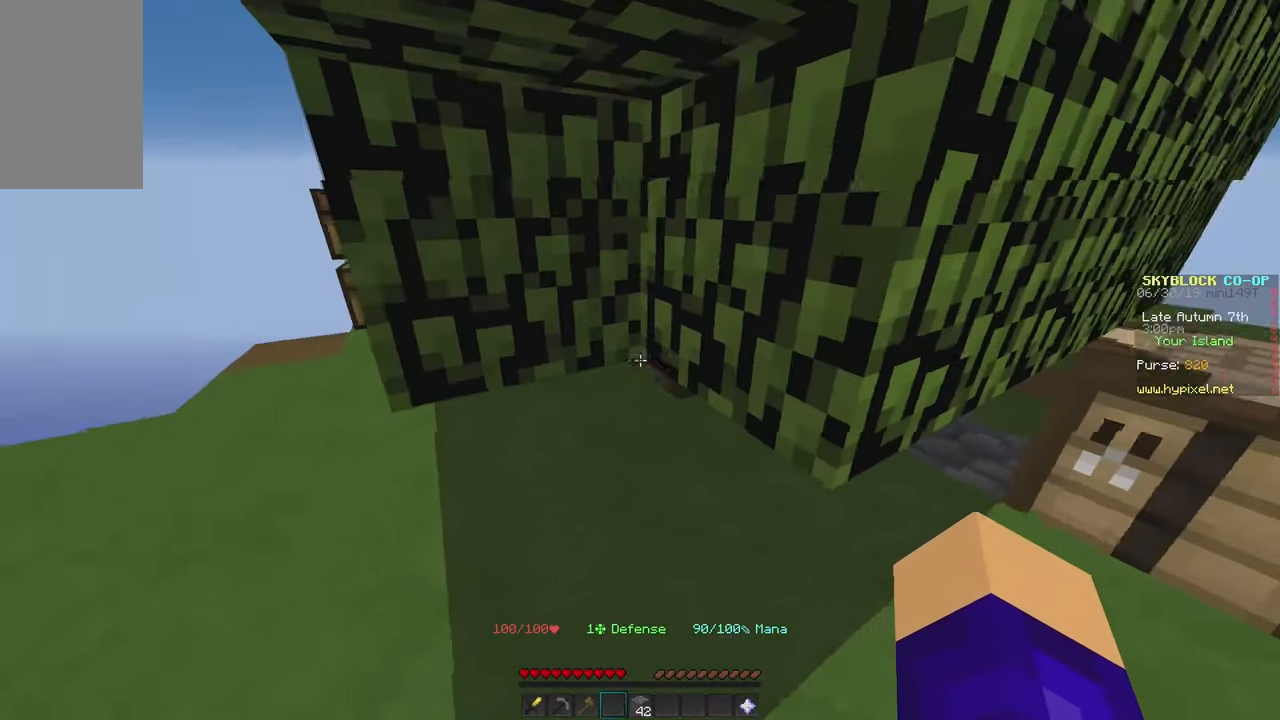
{"keys": [], "mouse": [], "events": [[67, "w", "down"], [450, "w", "up"]]}
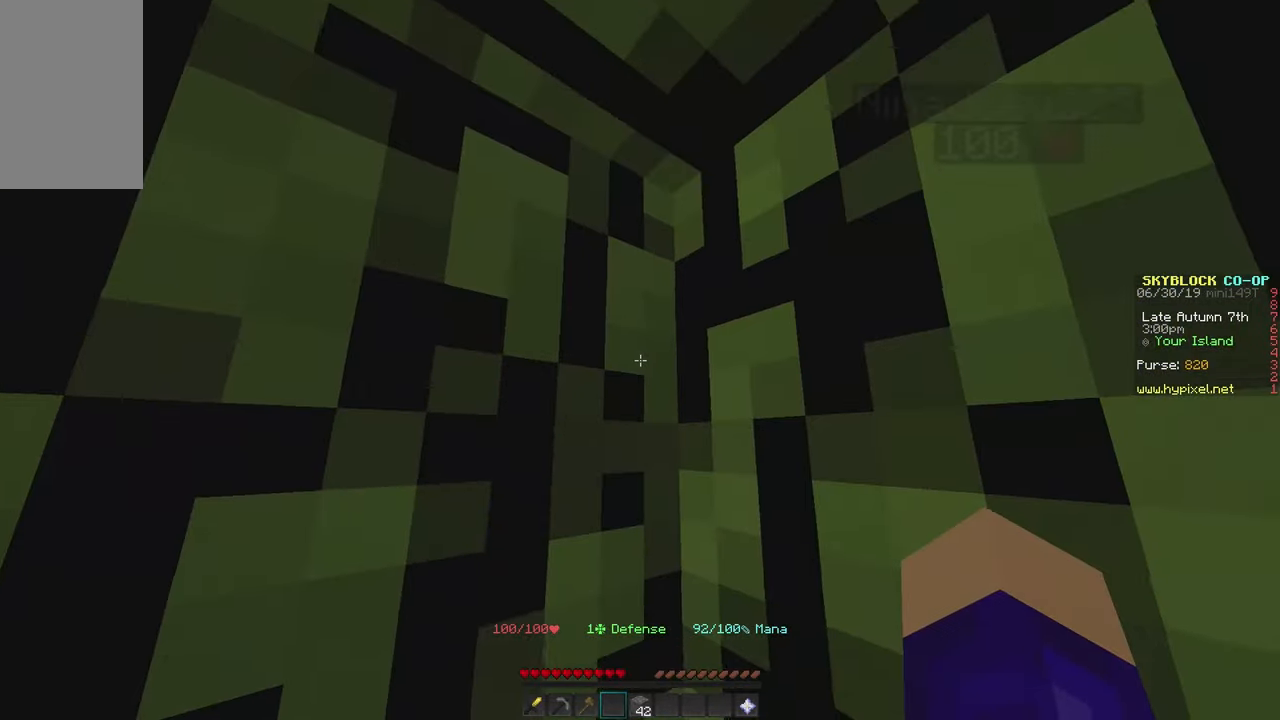
{"keys": ["d"], "mouse": [], "events": [[84, "s", "down"], [284, "d", "down"], [417, "s", "up"]]}
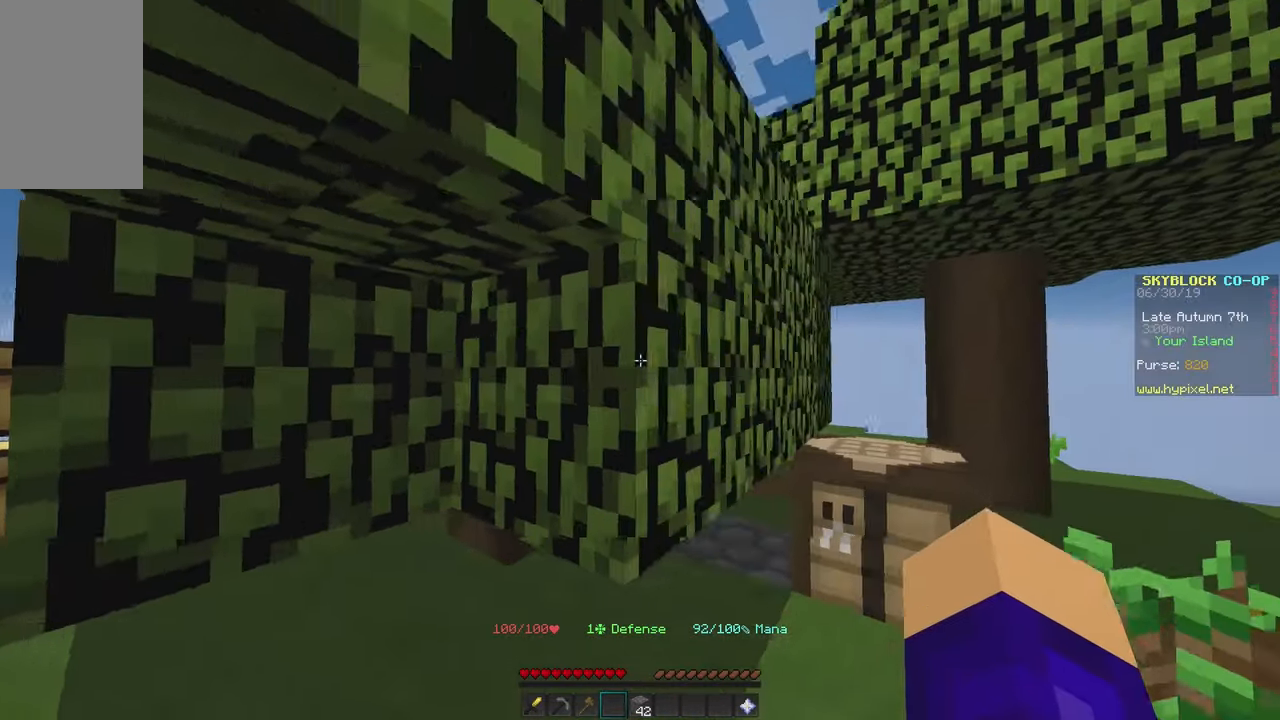
{"keys": ["d", "w"], "mouse": [], "events": [[450, "w", "down"]]}
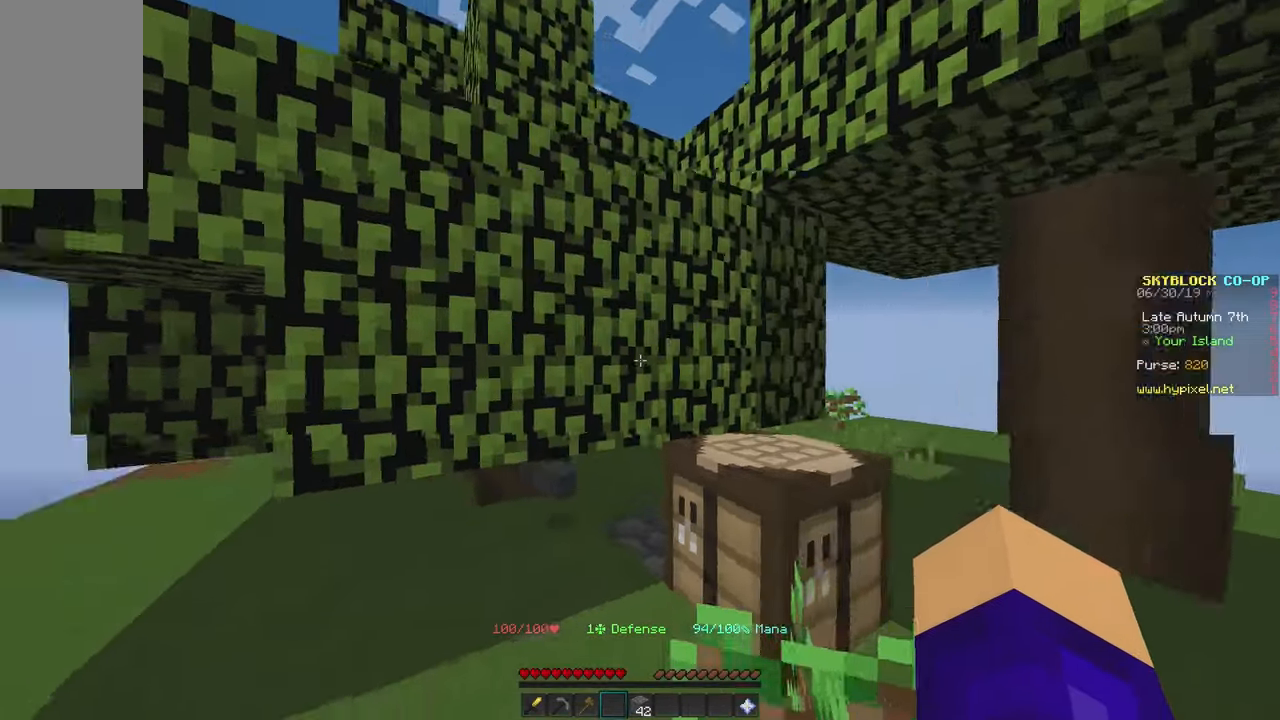
{"keys": ["d"], "mouse": [], "events": [[67, "d", "up"], [234, "d", "down"], [334, "w", "up"]]}
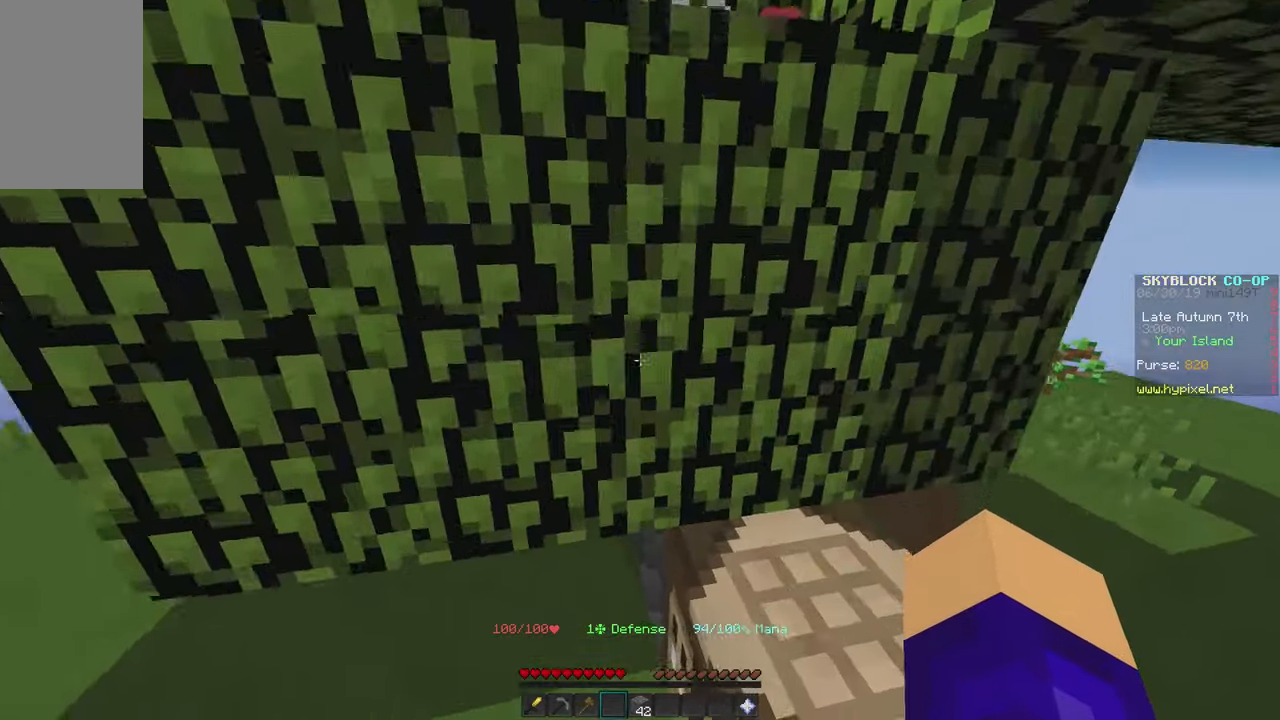
{"keys": [], "mouse": [], "events": [[34, "d", "up"], [117, "d", "down"], [117, "w", "down"], [233, "d", "up"], [366, "w", "up"]]}